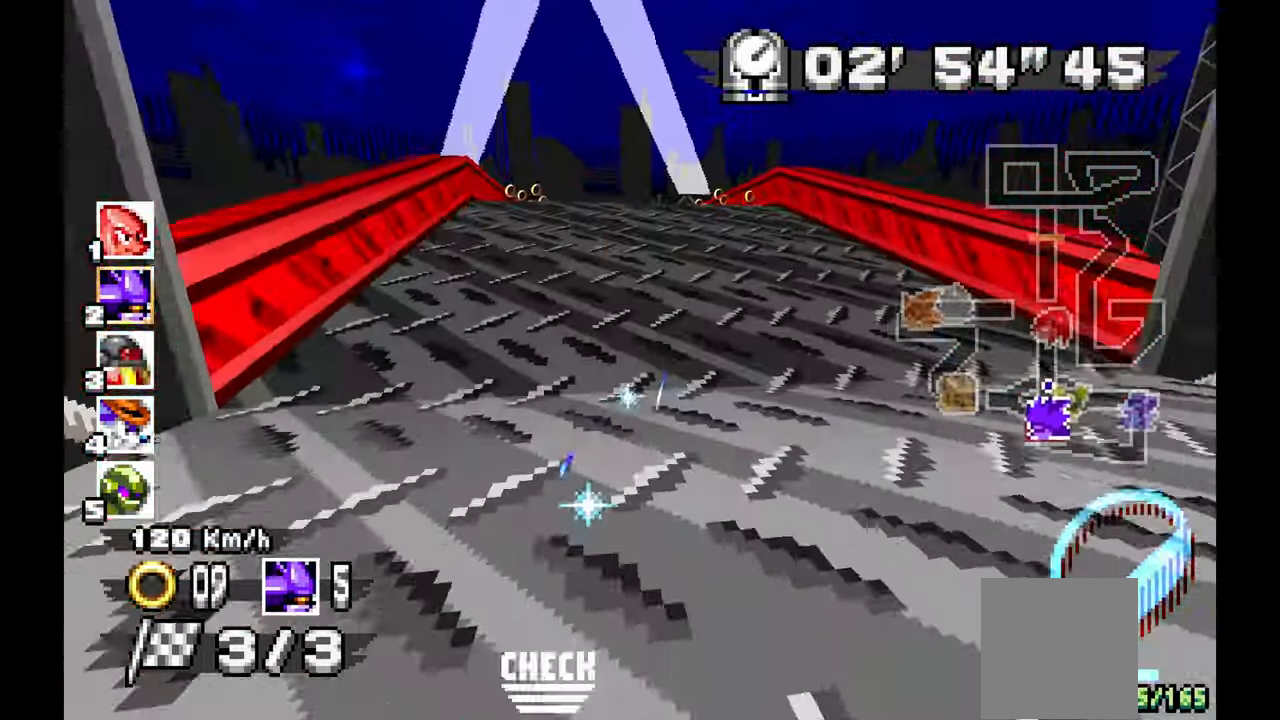
Gameplay with a controller (Xbox layout); each line is a JSON object with the inputs held at the frame after it (dt_ms = milliseconds from this image to that frame). "events" lists button and stick changes between this image and that frame as [ms after this image, input, new state], when the widget could be followed in between. Not read: B HOME L1 L2 L3 R2 R3 SELECT START X.
{"dt_ms": 500, "buttons": ["A"], "left_stick": "center", "events": [[50, "left_stick", "left"], [333, "left_stick", "center"]]}
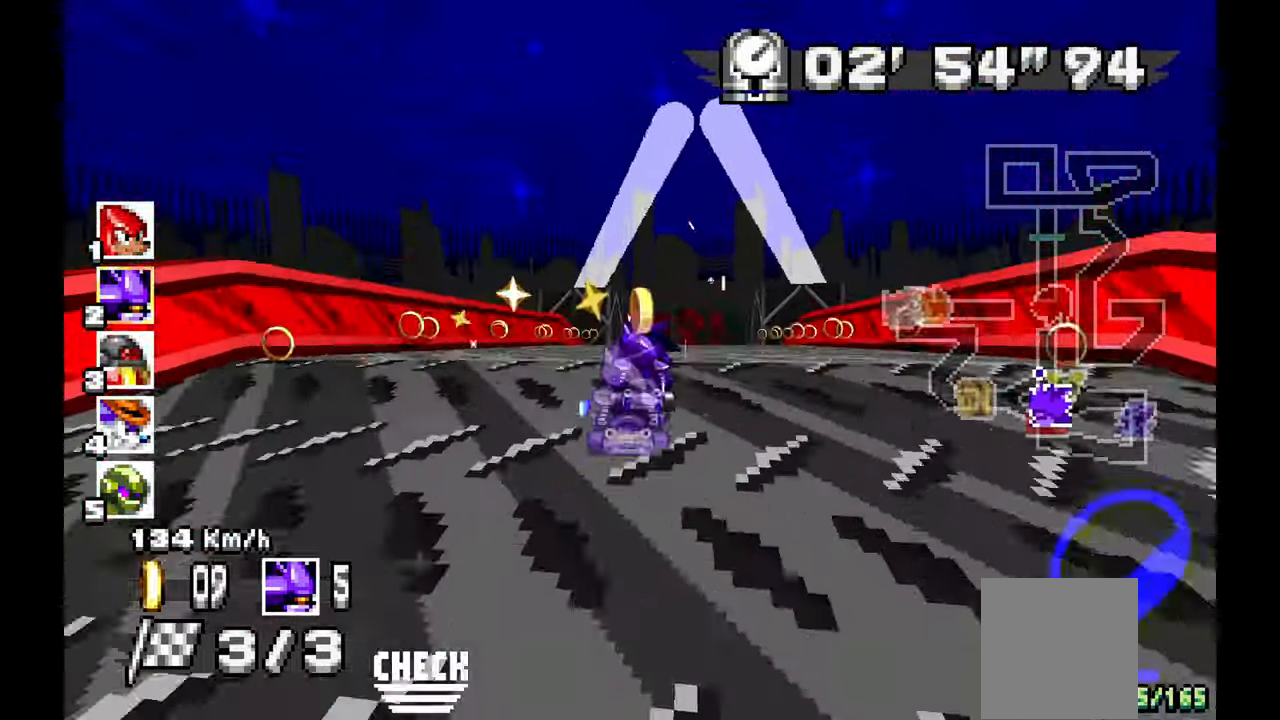
{"dt_ms": 500, "buttons": ["A"], "left_stick": "right", "events": [[67, "left_stick", "right"], [217, "left_stick", "center"], [467, "left_stick", "right"]]}
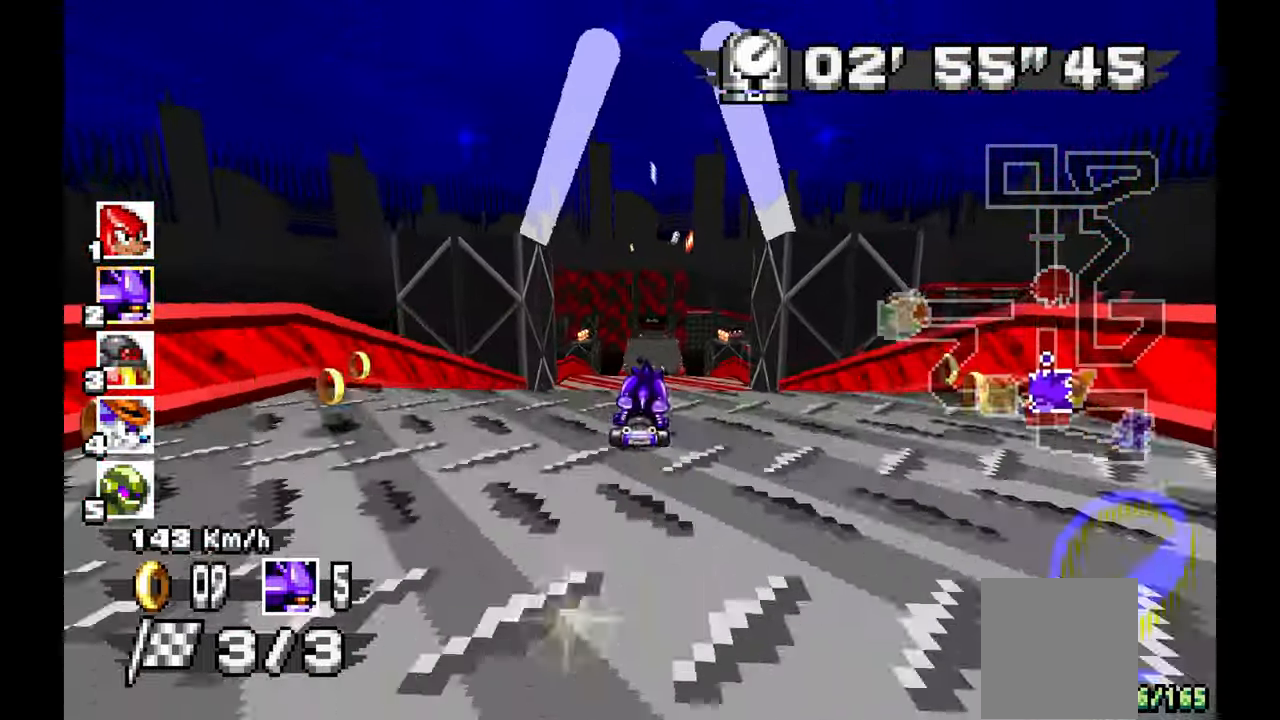
{"dt_ms": 500, "buttons": ["A"], "left_stick": "center", "events": [[50, "left_stick", "center"], [233, "left_stick", "up-left"], [367, "left_stick", "center"]]}
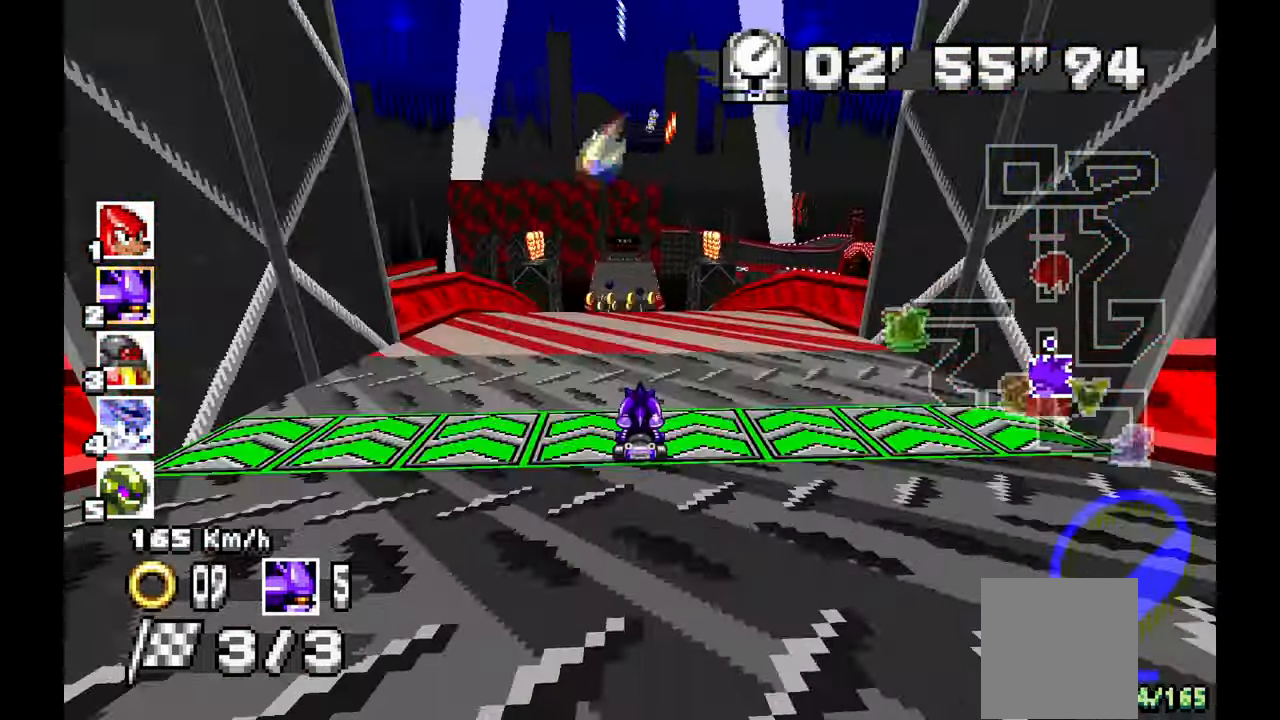
{"dt_ms": 1000, "buttons": ["A"], "left_stick": "up-left", "events": [[33, "left_stick", "up-left"], [267, "left_stick", "center"], [350, "left_stick", "right"], [467, "left_stick", "center"], [583, "left_stick", "left"], [717, "left_stick", "center"], [950, "left_stick", "up-left"]]}
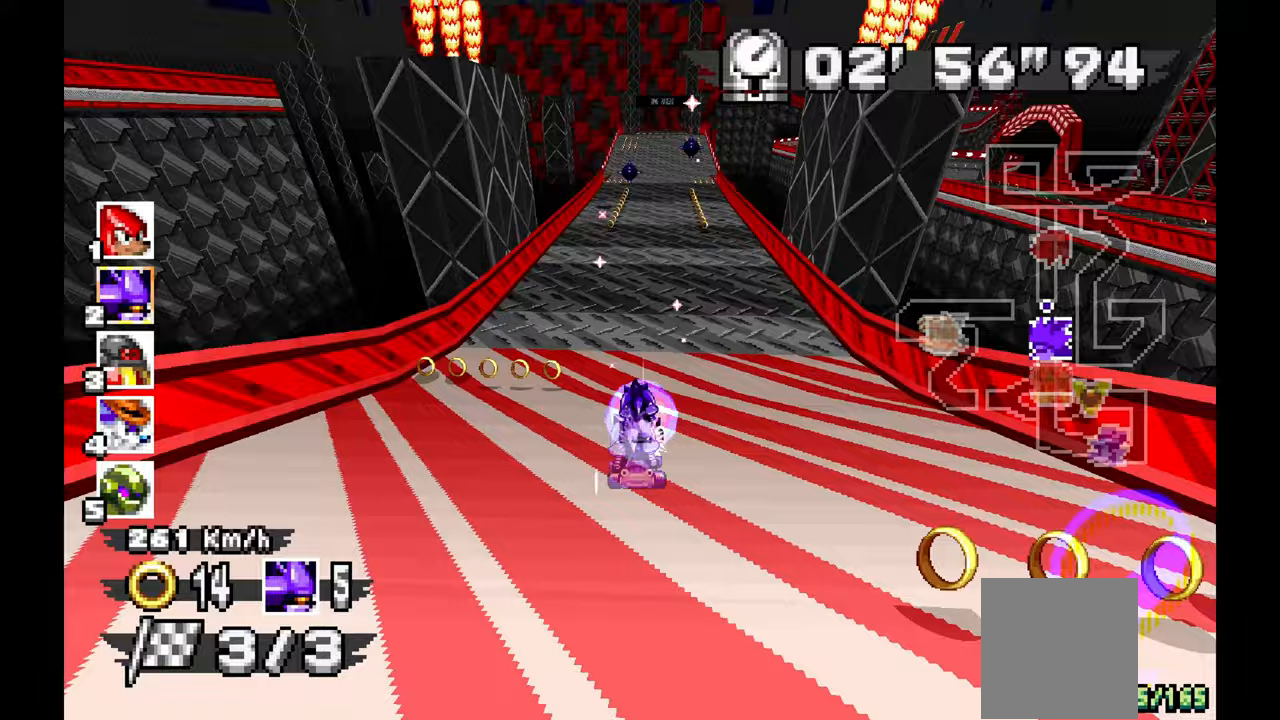
{"dt_ms": 500, "buttons": ["A"], "left_stick": "right", "events": [[33, "left_stick", "center"], [267, "left_stick", "up-left"], [433, "left_stick", "center"], [500, "left_stick", "right"]]}
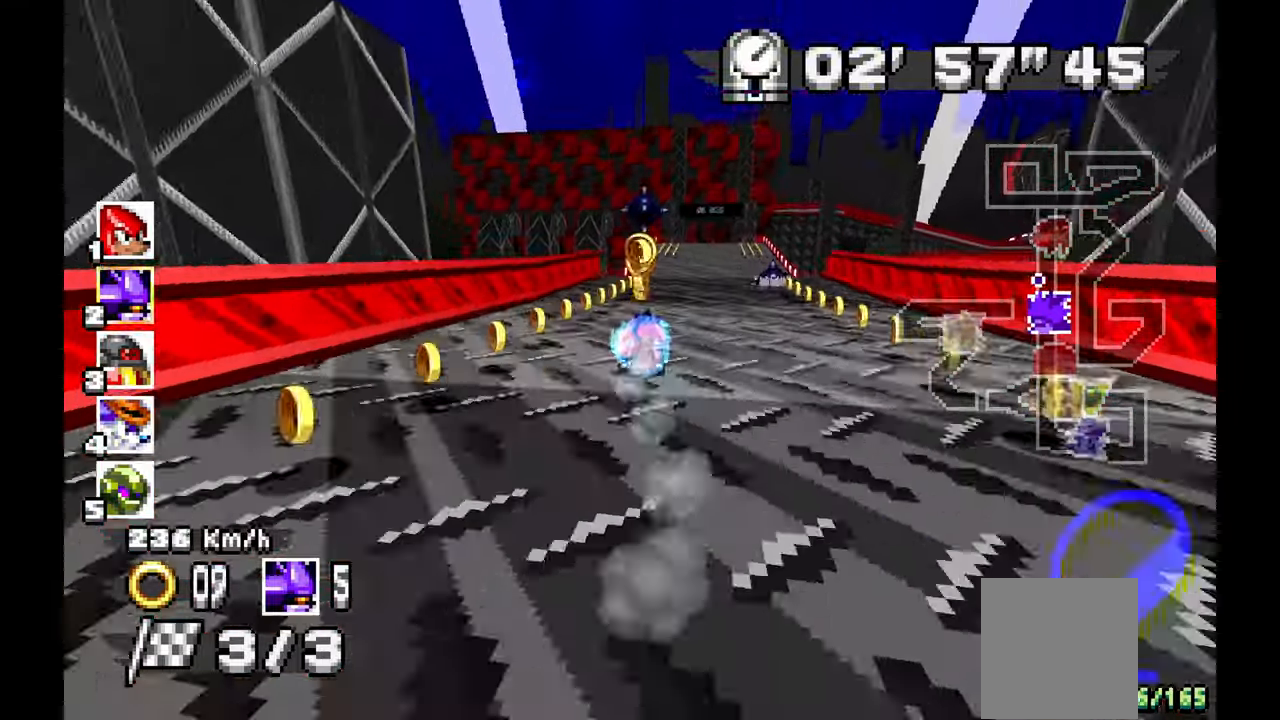
{"dt_ms": 500, "buttons": ["A"], "left_stick": "center", "events": [[133, "left_stick", "center"], [200, "left_stick", "up"], [250, "left_stick", "center"], [333, "left_stick", "right"], [483, "left_stick", "center"]]}